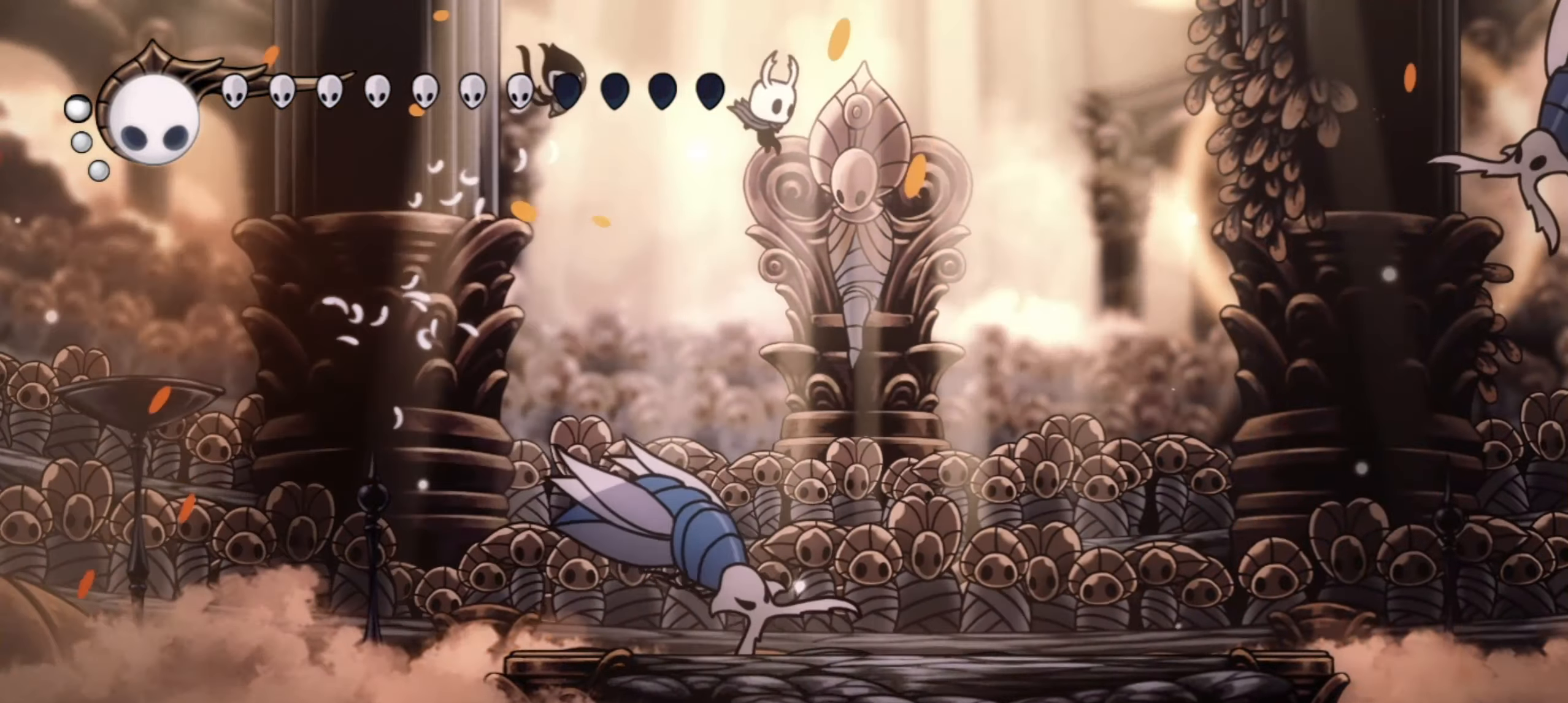
Gameplay with keyboard; each line is a JSON object with the keys held at the frame after it. "events" lists presses ("down") and releases ("up") of "a", "c", "d", "down", "f", "i", "left", "right", "s", "up", "x" and "z" between this image and that frame as [ms after this image, input, new state], when the widget could be followed in between. No other keys are recorded. Mouse input is not recorded.
{"keys": ["up"], "events": [[283, "c", "down"], [417, "c", "up"], [417, "right", "up"]]}
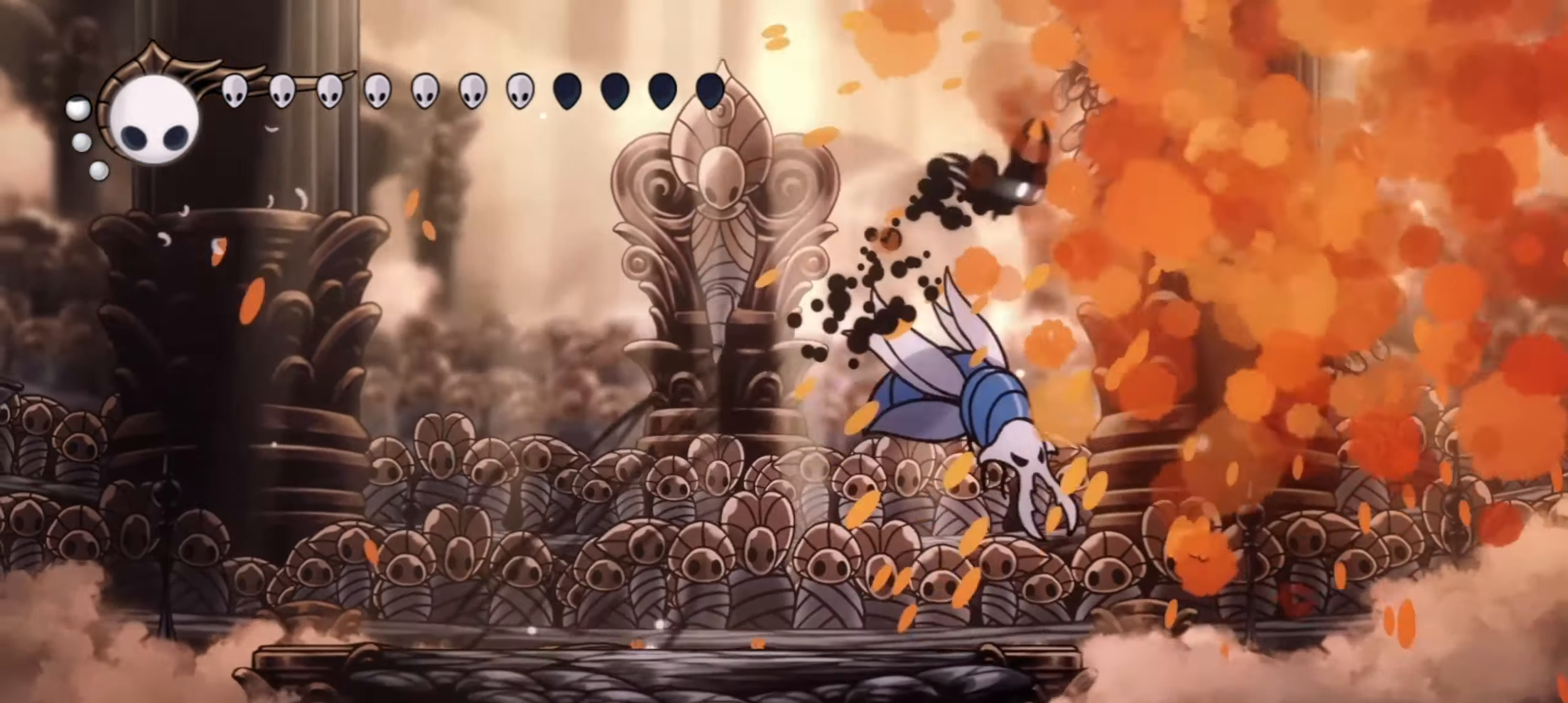
{"keys": ["down"], "events": [[150, "right", "down"], [250, "up", "up"], [250, "x", "down"], [283, "down", "down"], [333, "right", "up"], [333, "x", "up"]]}
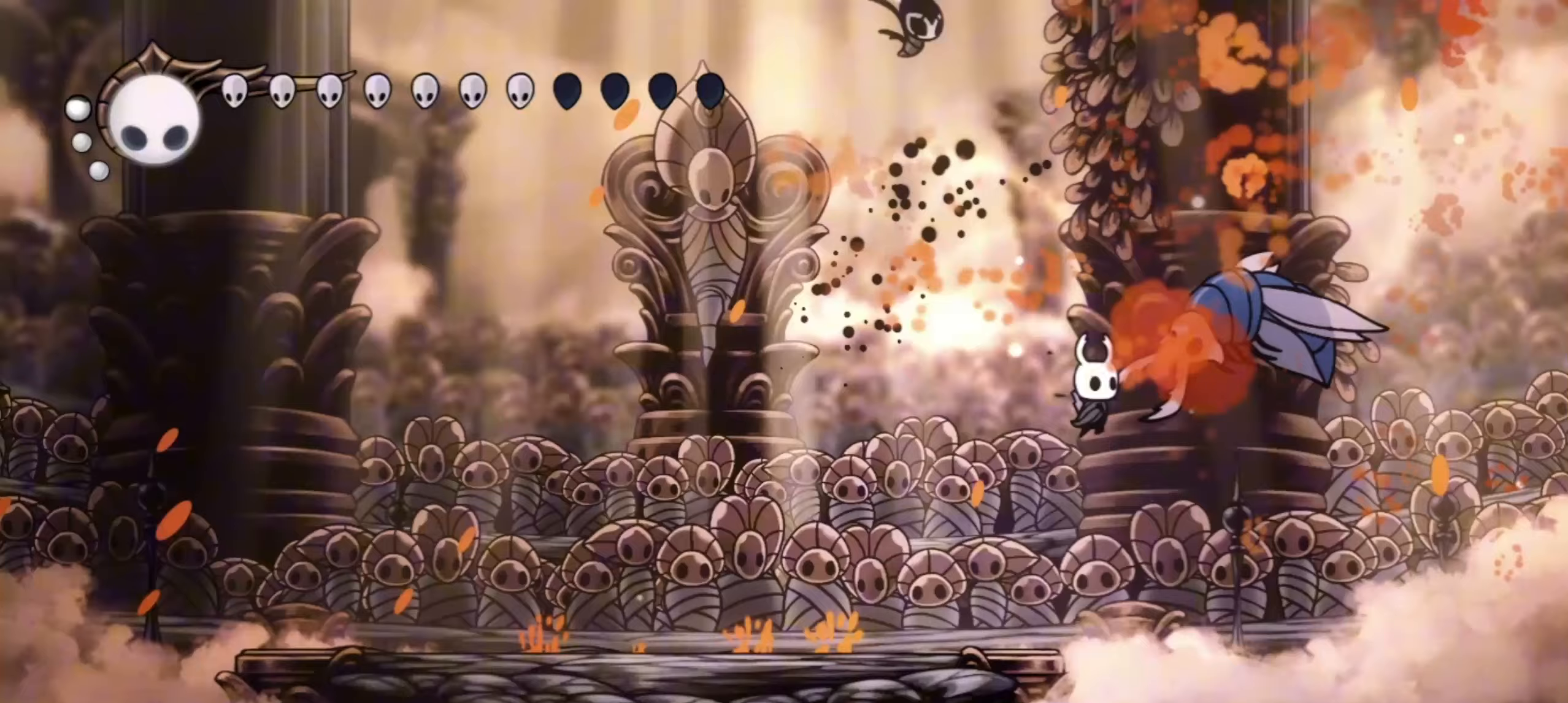
{"keys": ["right", "z"], "events": [[117, "left", "down"], [167, "down", "up"], [300, "z", "down"], [350, "right", "down"], [450, "left", "up"]]}
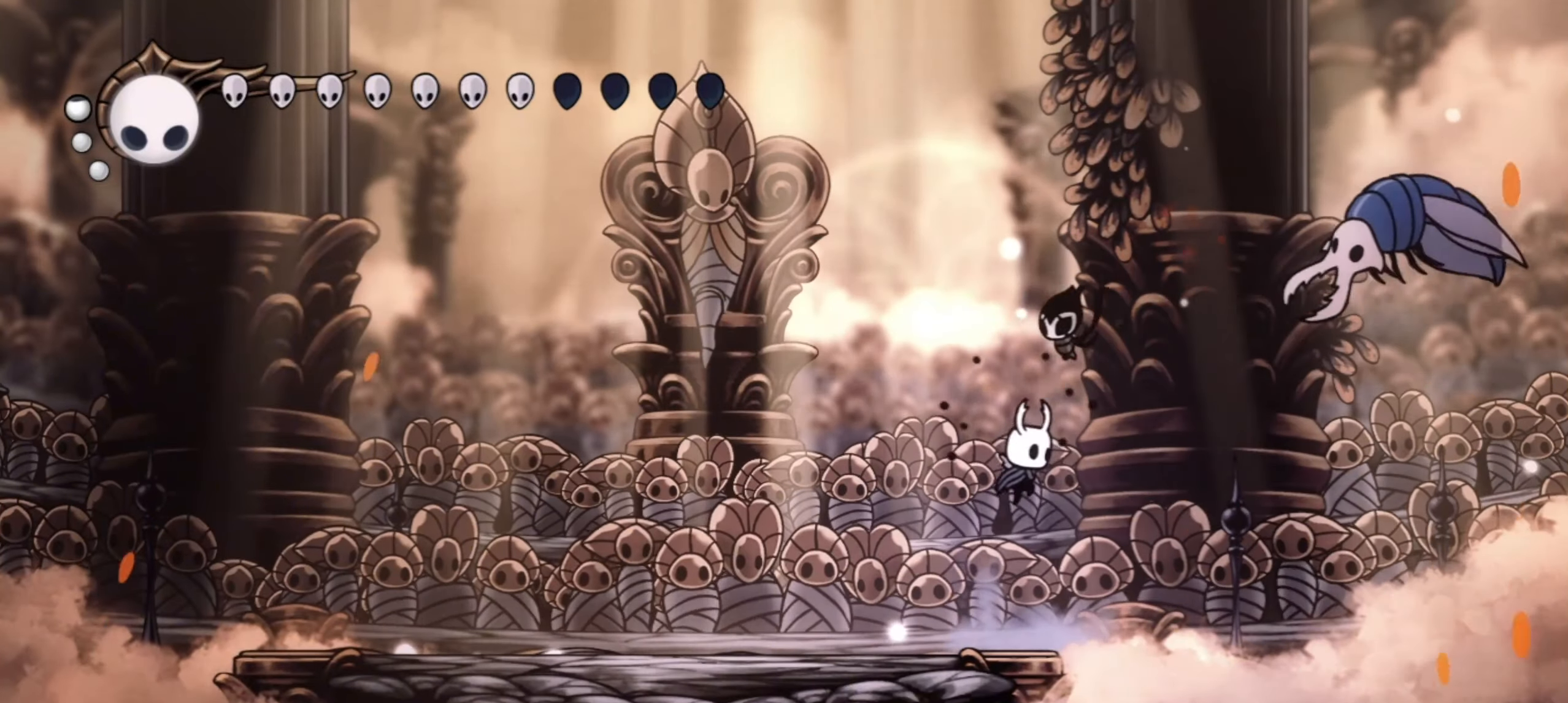
{"keys": ["right", "z"], "events": [[367, "z", "up"], [450, "z", "down"]]}
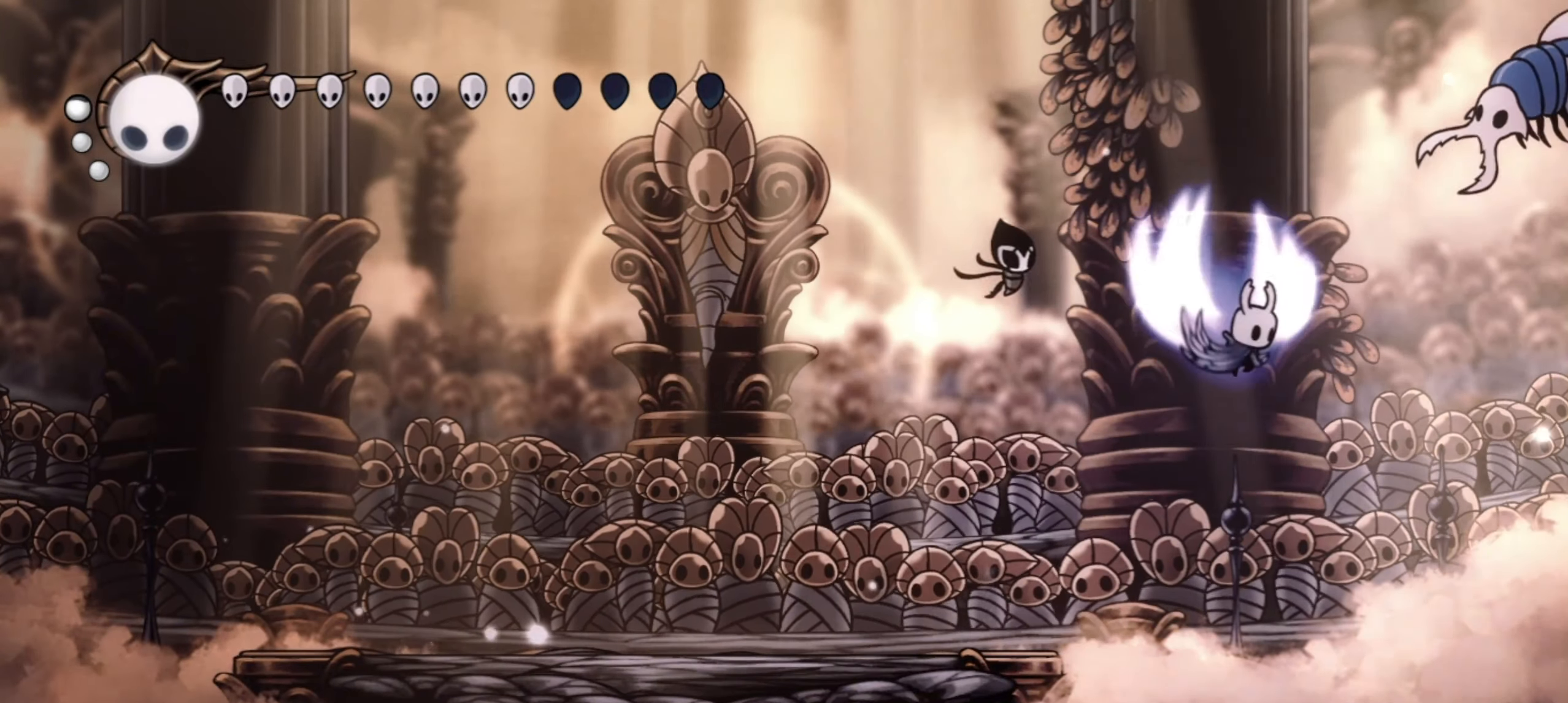
{"keys": ["right", "x", "z"], "events": [[233, "x", "down"], [383, "x", "up"], [433, "x", "down"]]}
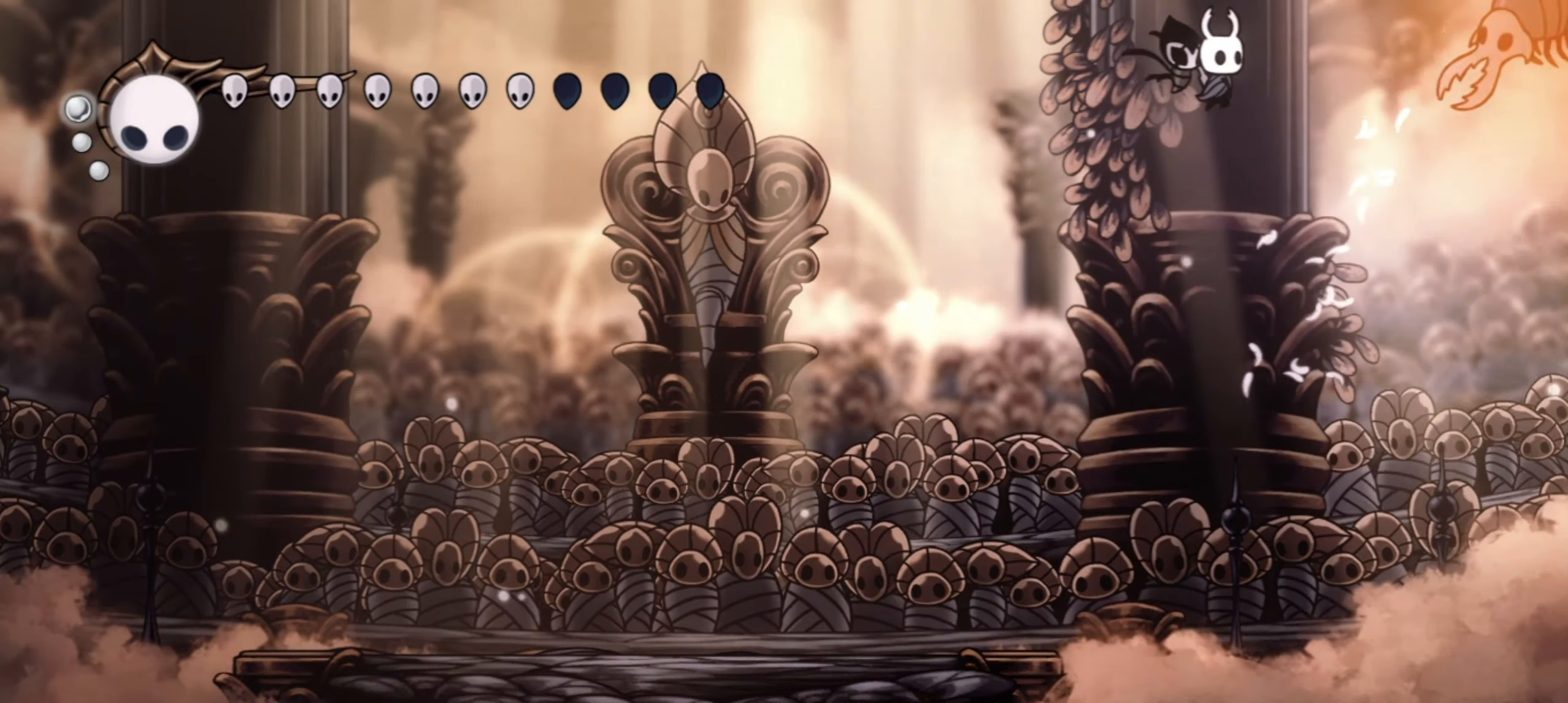
{"keys": ["c", "left"], "events": [[17, "x", "up"], [117, "x", "down"], [267, "left", "down"], [267, "right", "up"], [267, "x", "up"], [350, "z", "up"], [450, "c", "down"]]}
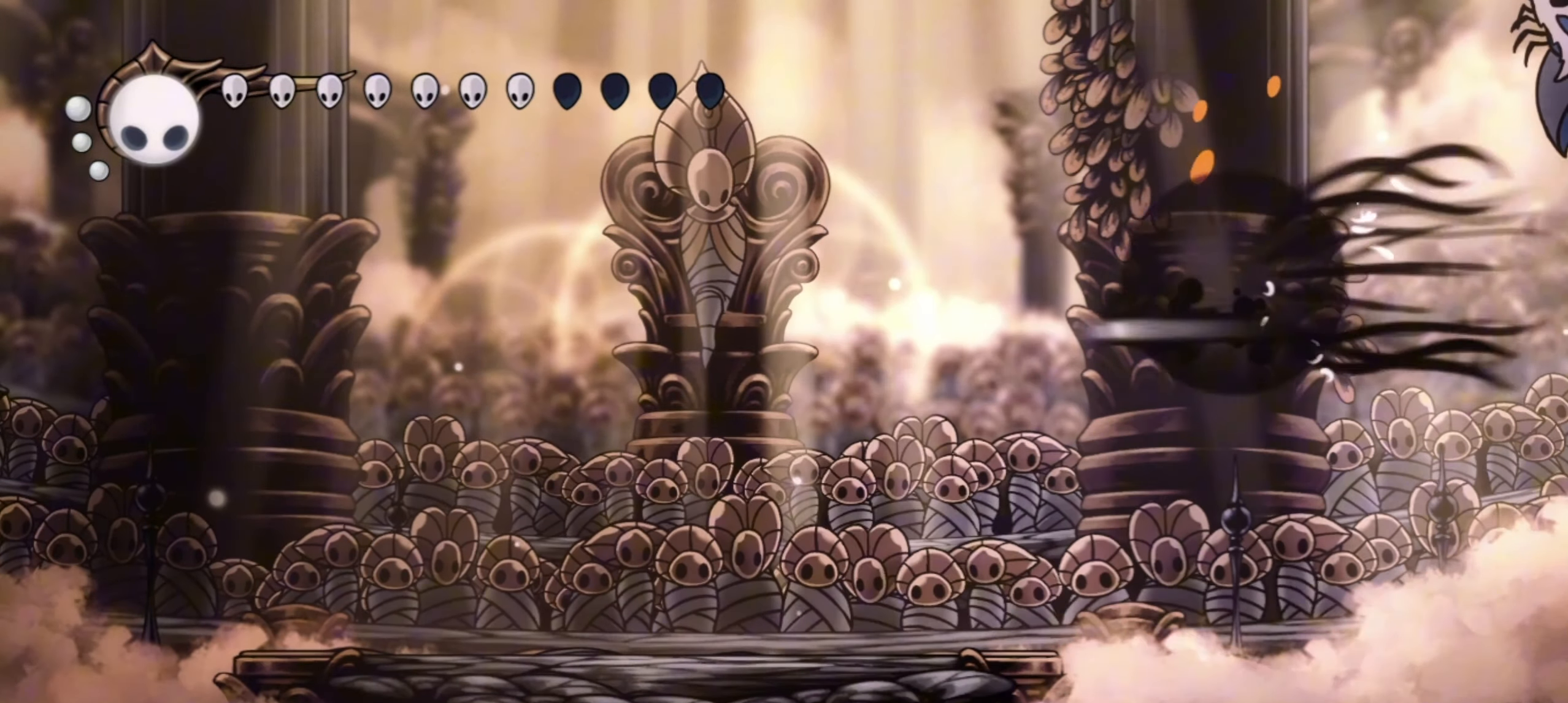
{"keys": ["down", "left"], "events": [[83, "c", "up"], [183, "down", "down"]]}
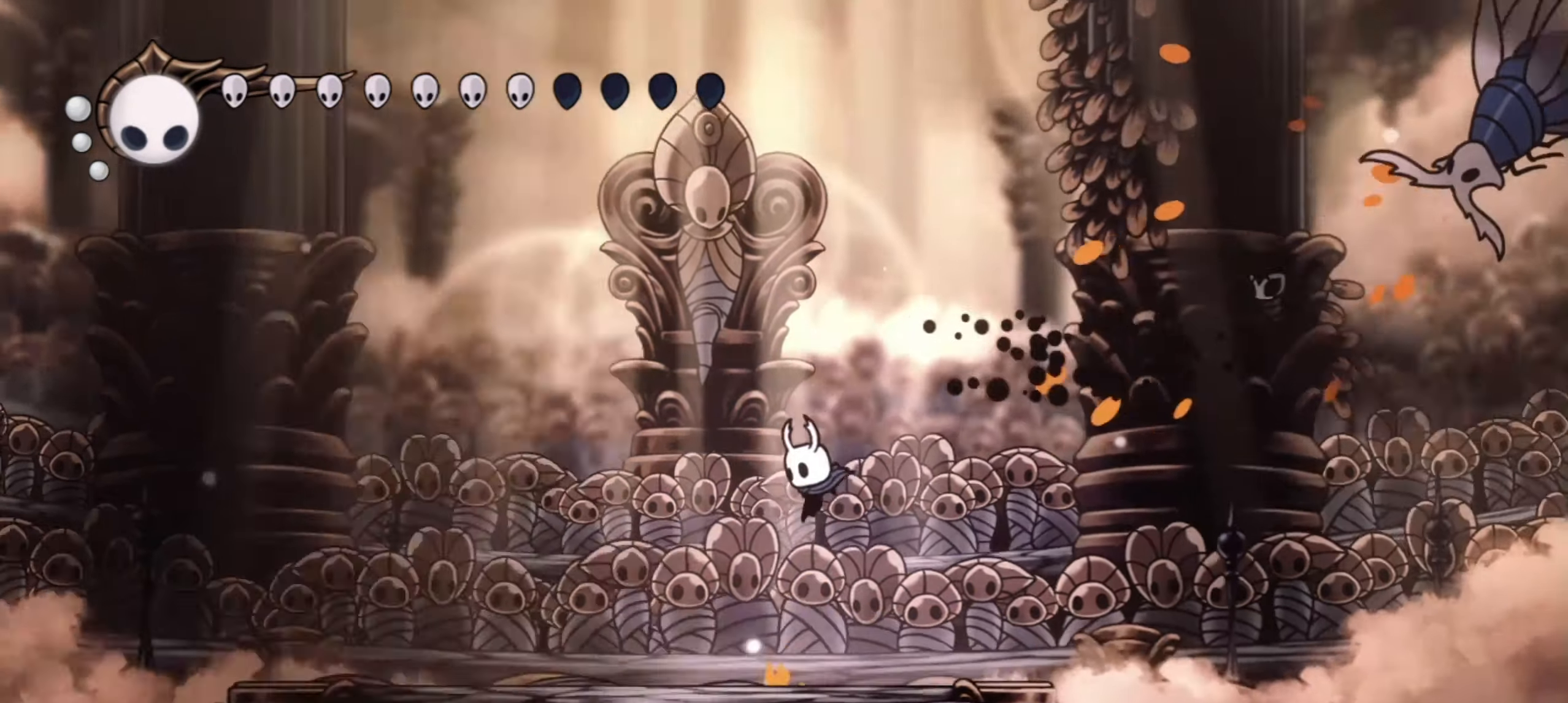
{"keys": ["right", "z"], "events": [[100, "right", "down"], [150, "left", "up"], [200, "down", "up"], [383, "z", "down"]]}
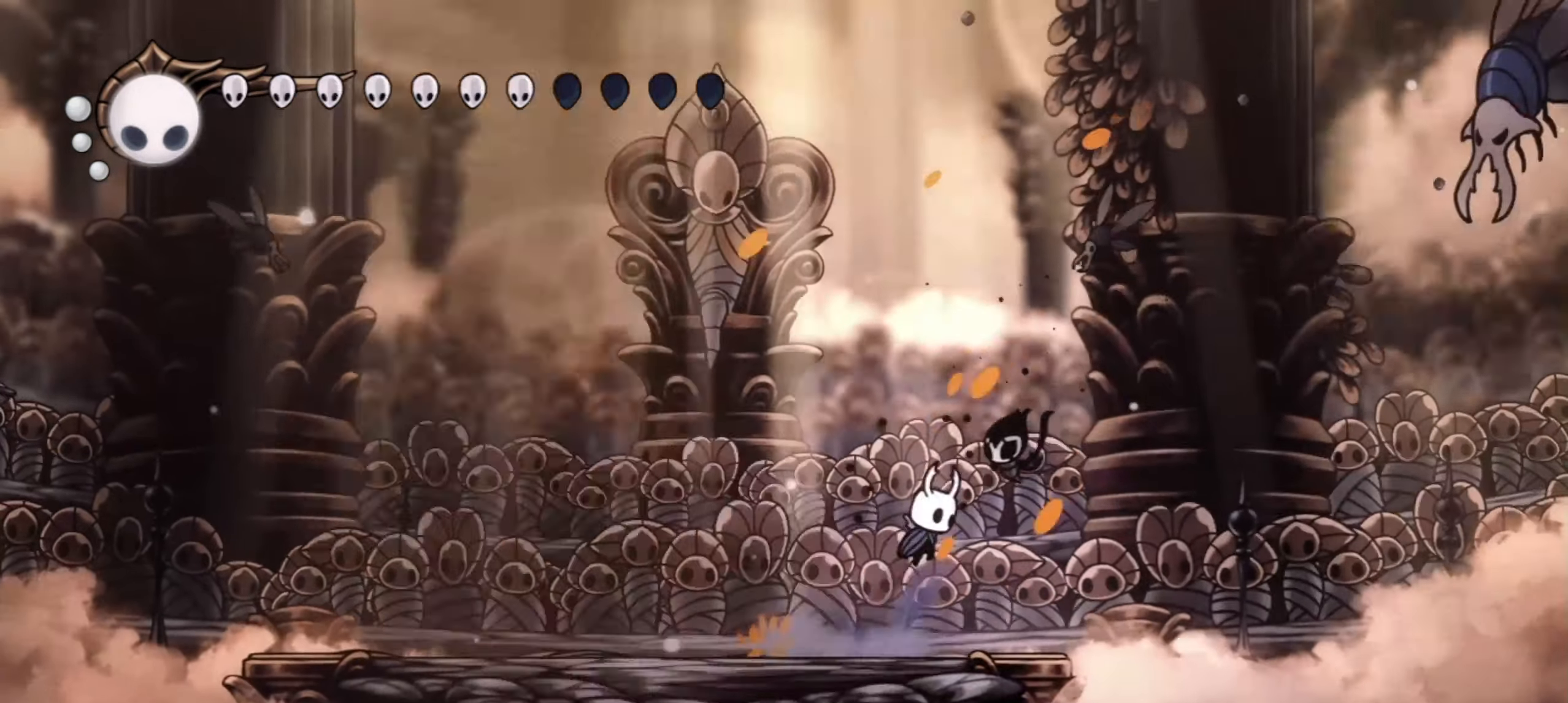
{"keys": ["down", "right", "z"], "events": [[17, "down", "down"], [67, "right", "up"], [117, "left", "down"], [217, "z", "up"], [300, "left", "up"], [300, "right", "down"], [300, "z", "down"]]}
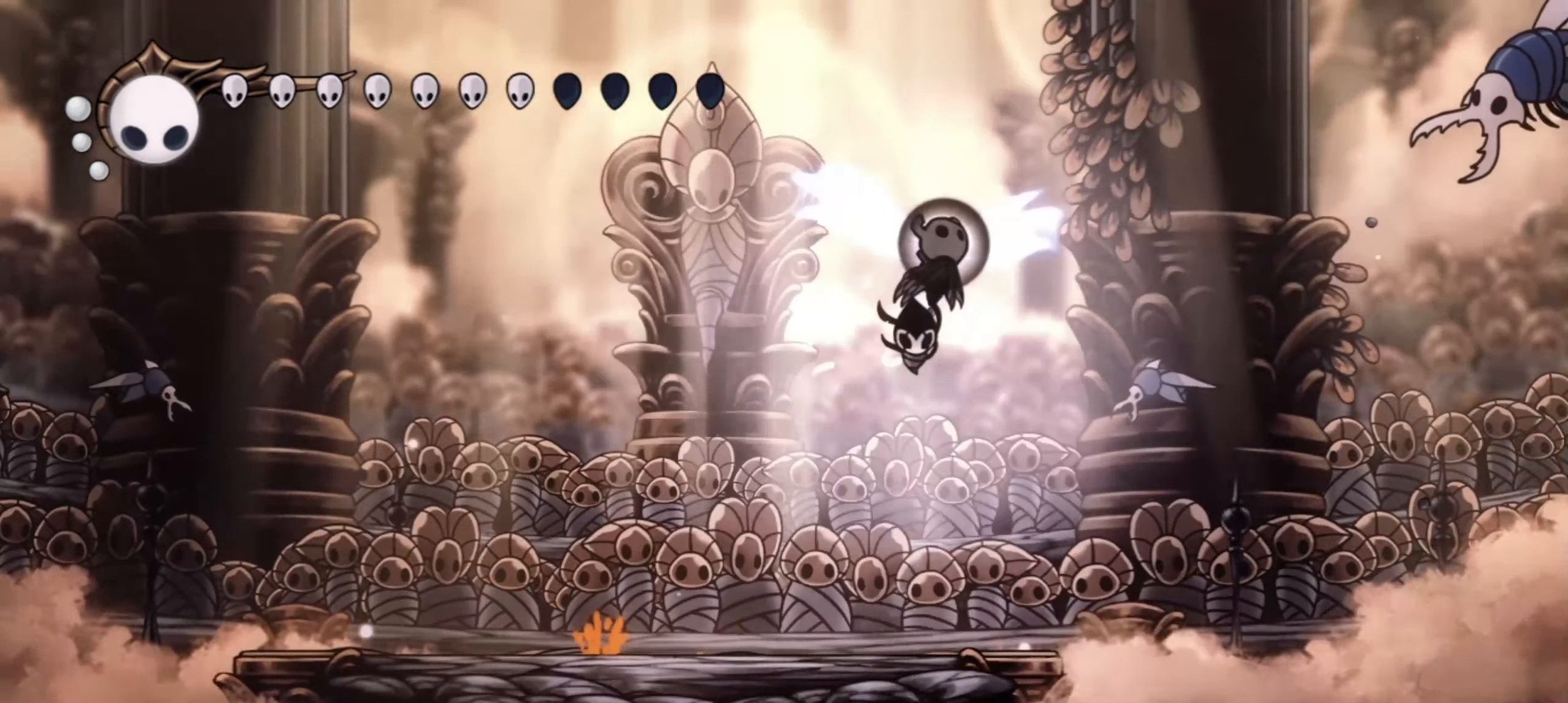
{"keys": ["down", "right"], "events": [[83, "z", "up"], [233, "x", "down"], [367, "x", "up"]]}
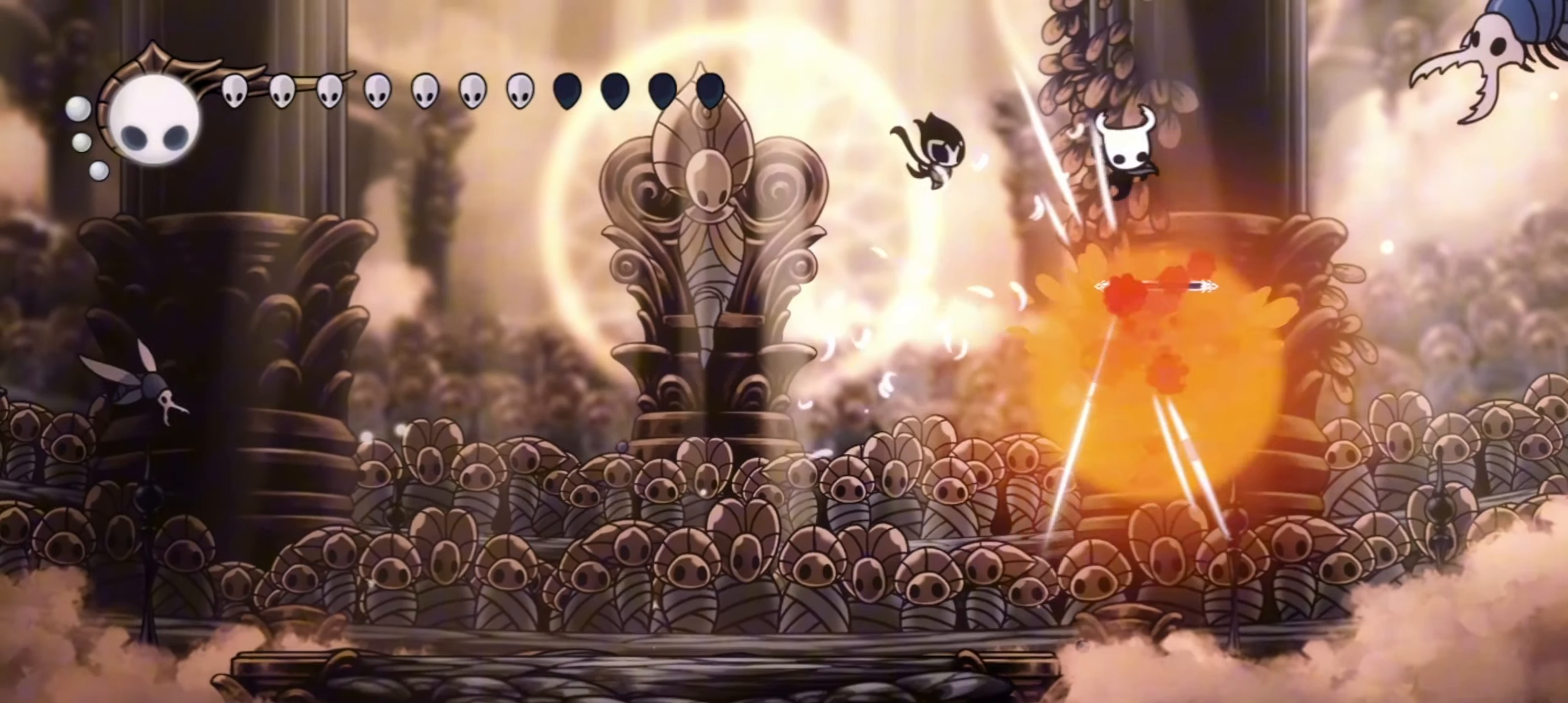
{"keys": ["right", "z"], "events": [[17, "right", "up"], [150, "right", "down"], [250, "down", "up"], [433, "z", "down"]]}
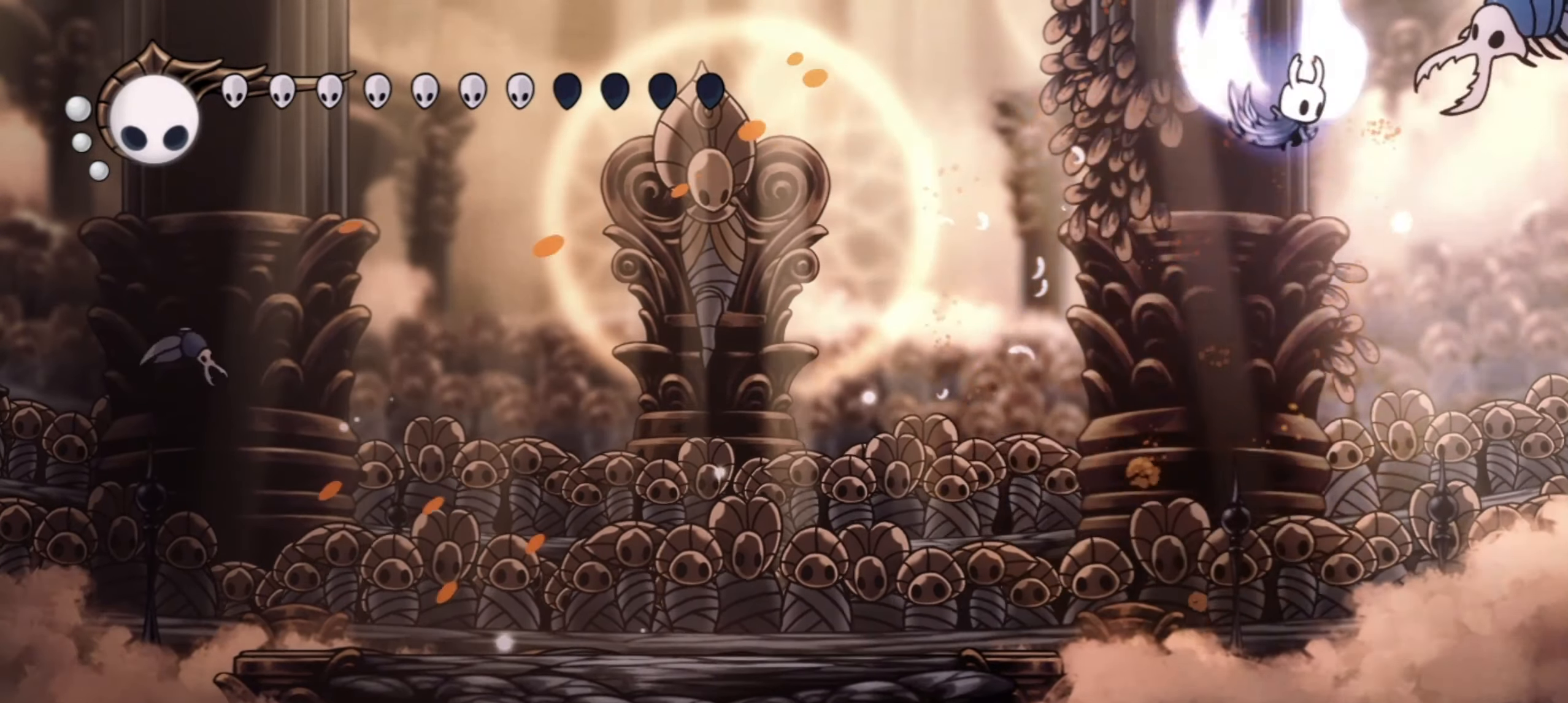
{"keys": ["right"], "events": [[67, "x", "down"], [200, "x", "up"], [250, "z", "up"]]}
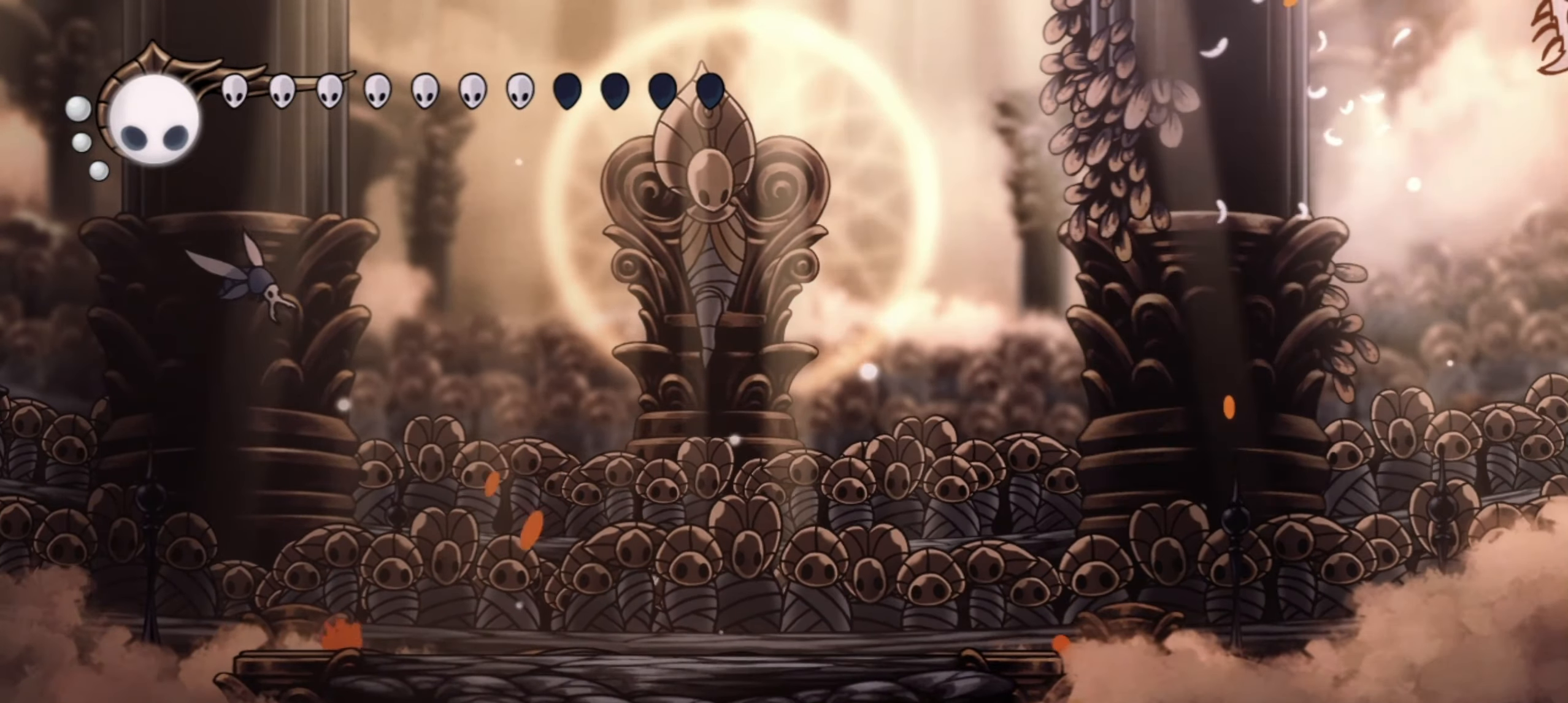
{"keys": ["left"], "events": [[83, "left", "down"], [83, "x", "down"], [133, "right", "up"], [183, "x", "up"], [367, "c", "down"], [500, "c", "up"]]}
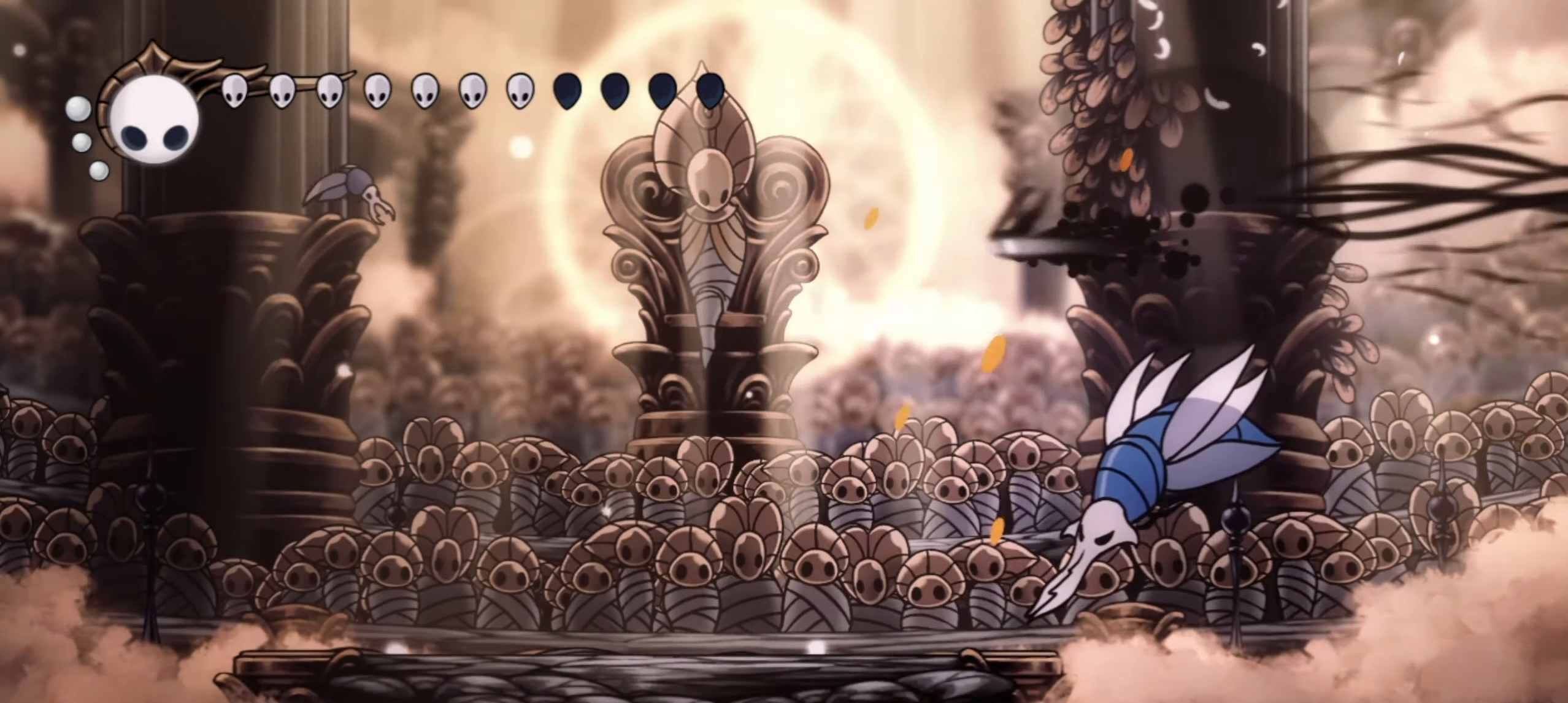
{"keys": ["down", "left"], "events": [[50, "down", "down"], [333, "x", "down"], [467, "x", "up"]]}
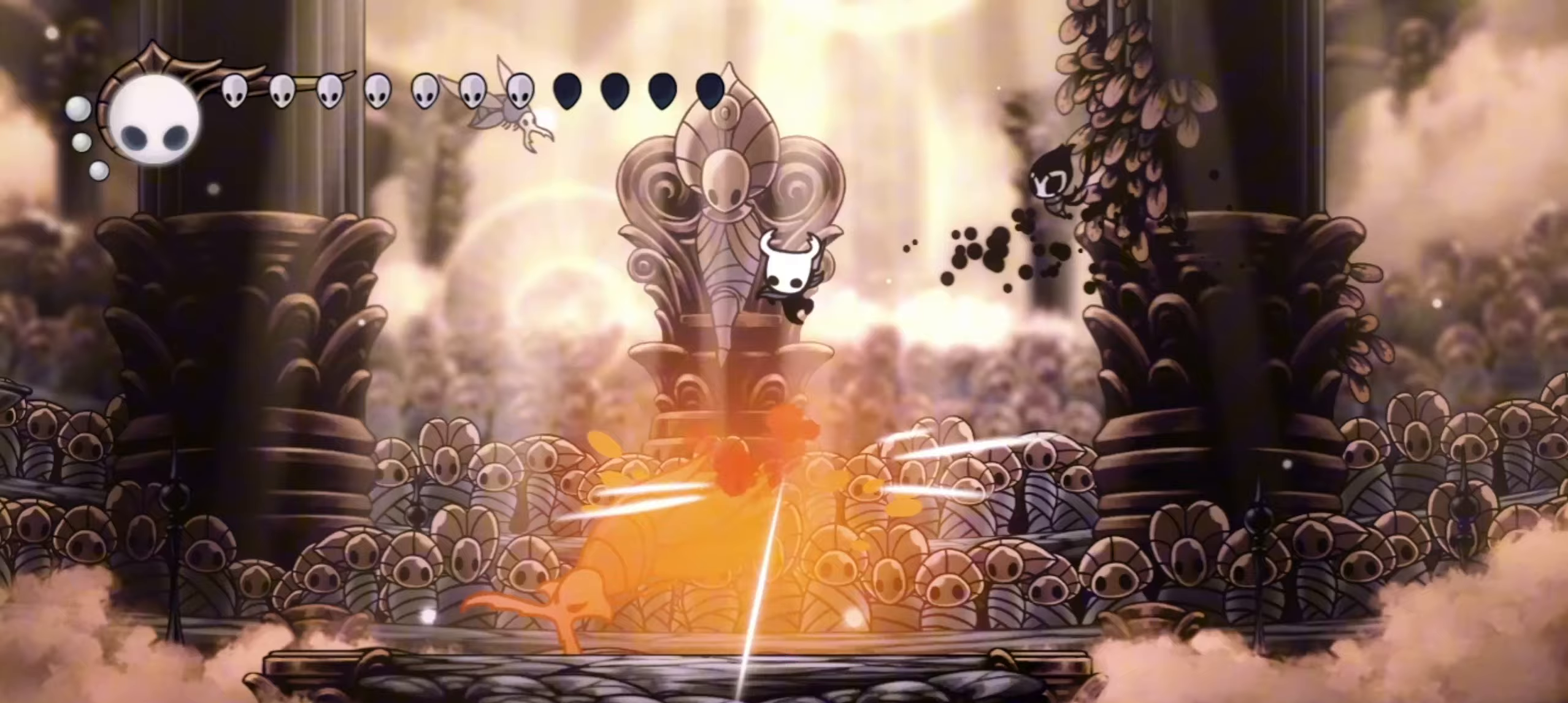
{"keys": ["left"], "events": [[17, "down", "up"], [117, "left", "up"], [200, "left", "down"], [350, "f", "down"], [450, "f", "up"]]}
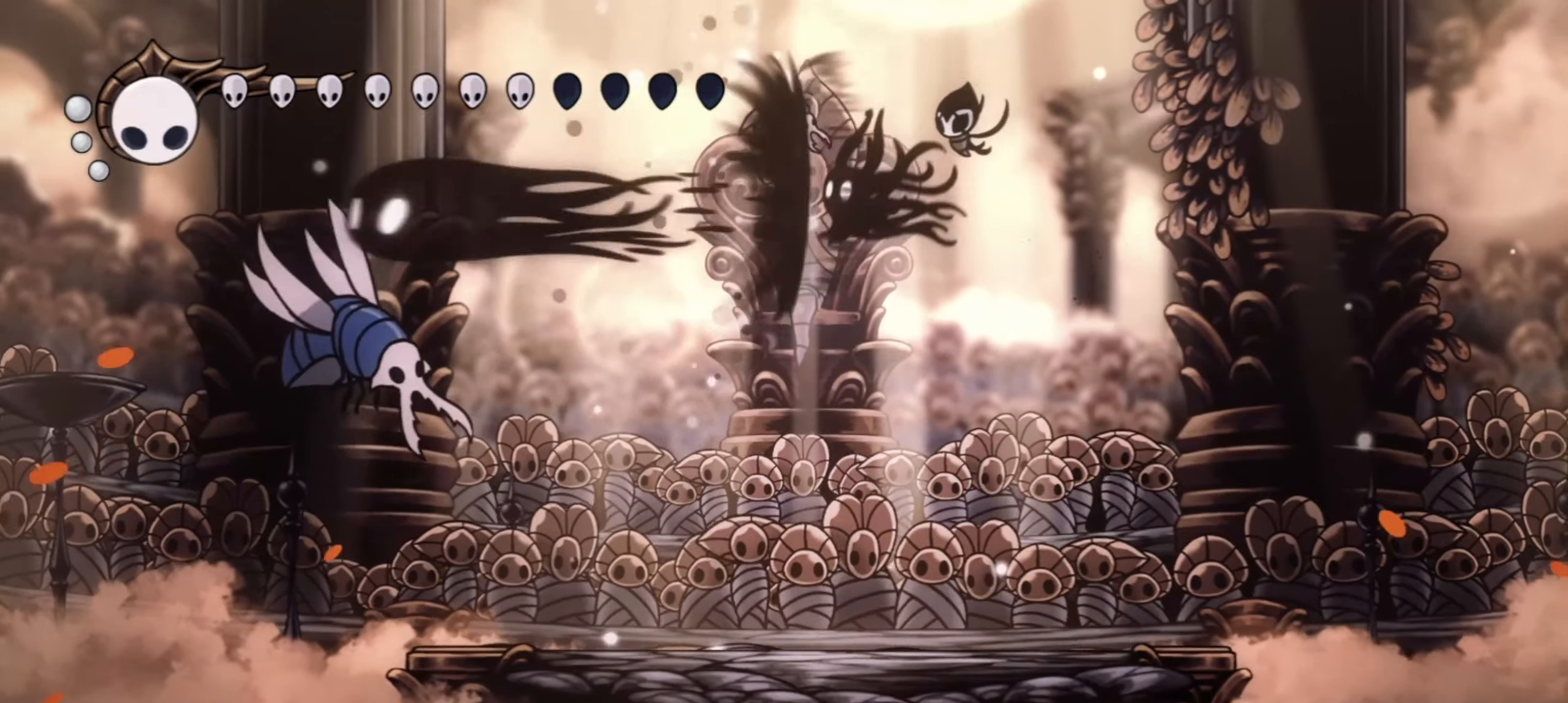
{"keys": ["left"], "events": [[350, "f", "down"], [450, "f", "up"]]}
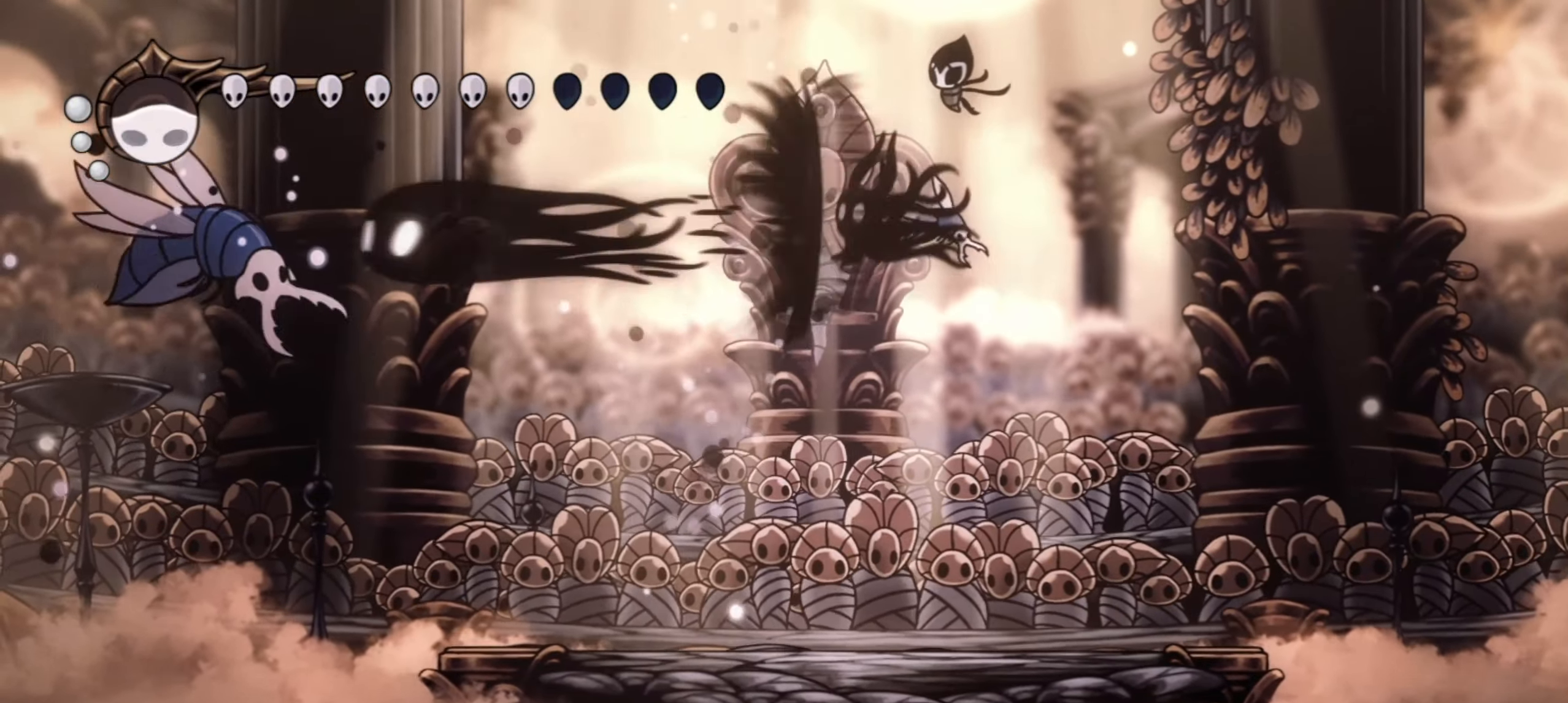
{"keys": ["left"], "events": []}
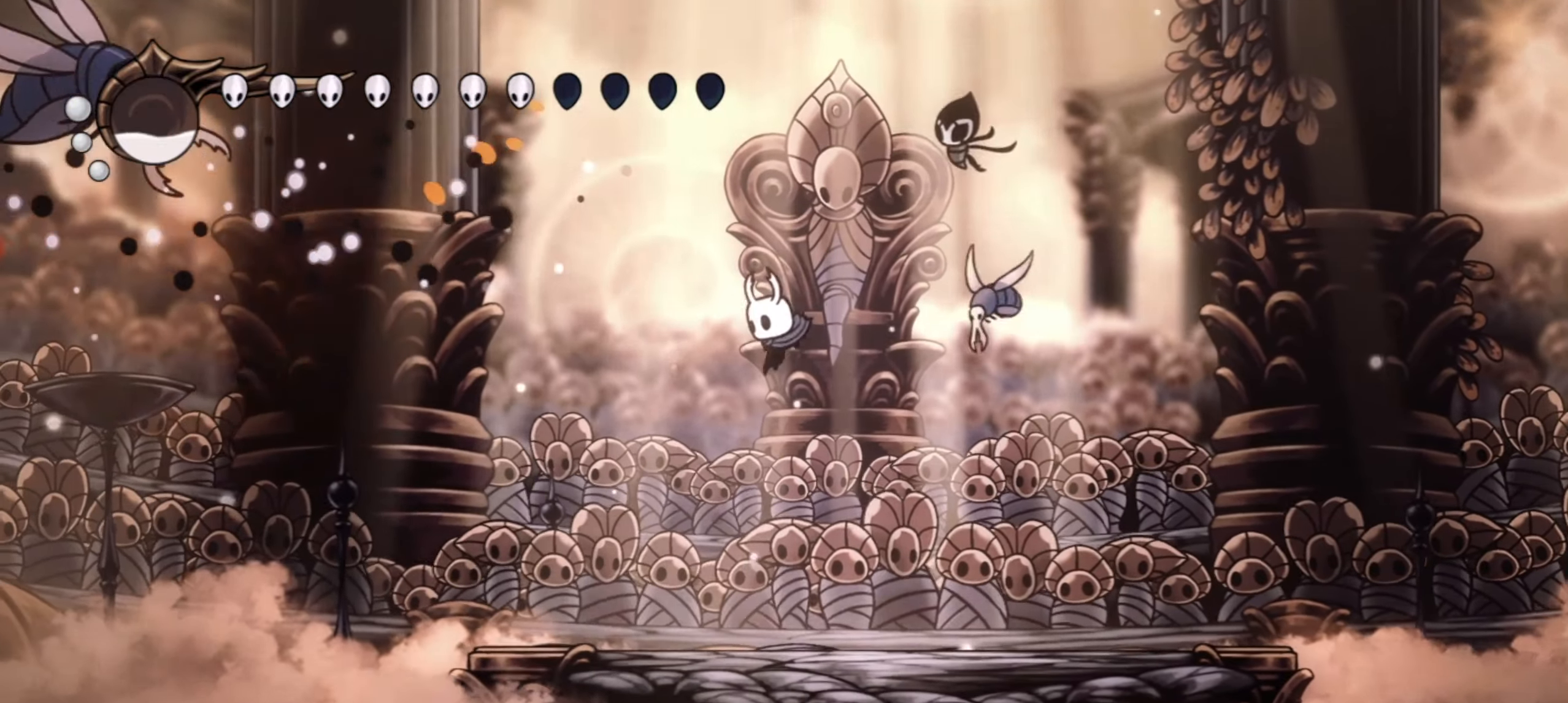
{"keys": ["left", "up", "x", "z"], "events": [[17, "up", "down"], [117, "left", "up"], [117, "right", "down"], [167, "x", "down"], [267, "x", "up"], [450, "z", "down"], [500, "left", "down"], [500, "right", "up"], [500, "x", "down"]]}
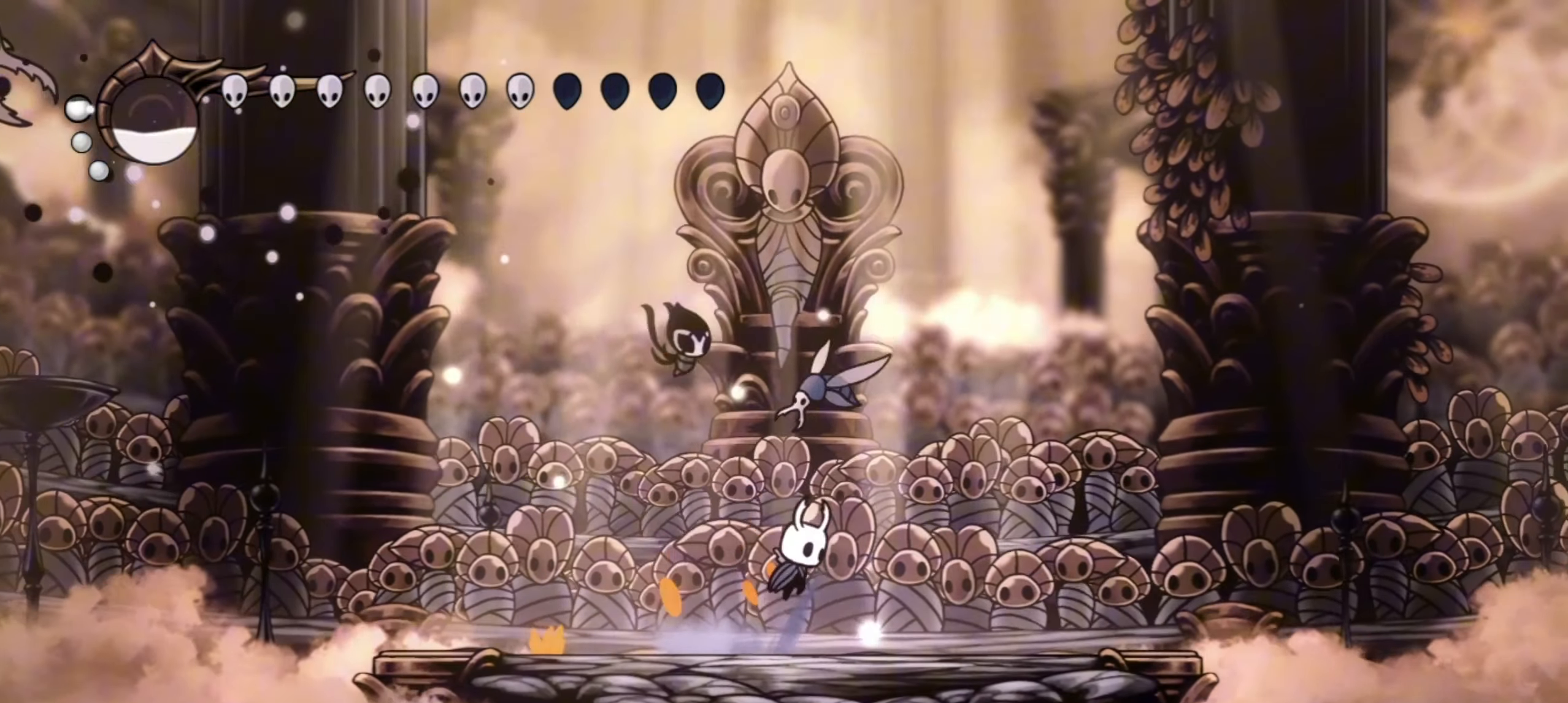
{"keys": ["left"], "events": [[33, "z", "up"], [83, "x", "up"], [183, "x", "down"], [267, "x", "up"], [417, "up", "up"]]}